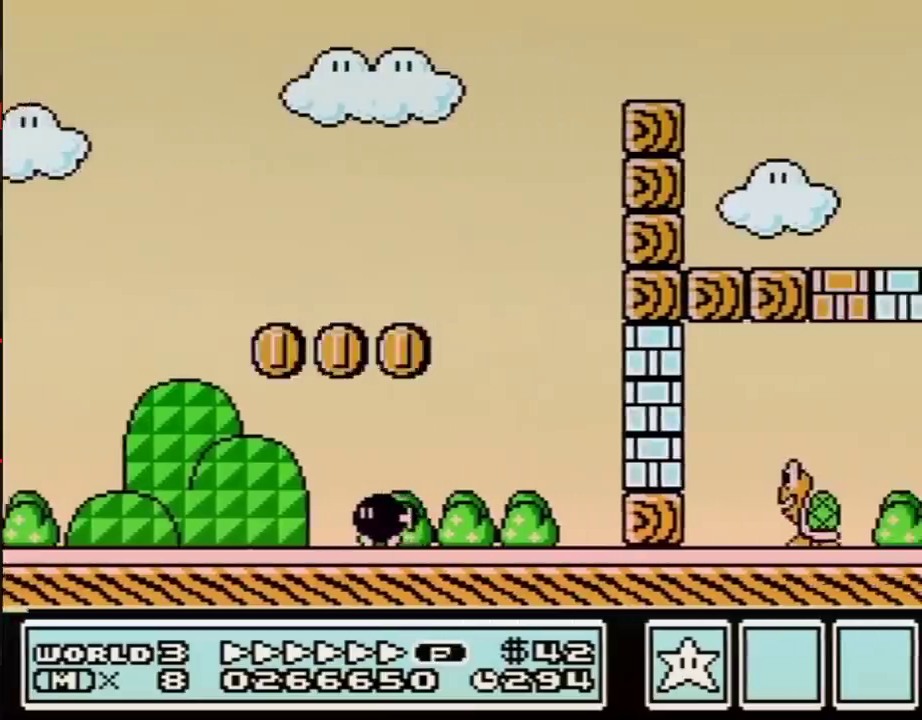
Gameplay with a controller (Nintendo layout); each line is a JSON object with the inputs held at the frame after it. "events" lists button and stick changes between this image and that frame as [ms after this image, input, new state], when the widget could be followed in between. Not read: L3 R3.
{"buttons": ["B", "DPAD_RIGHT"], "events": [[200, "A", "up"]]}
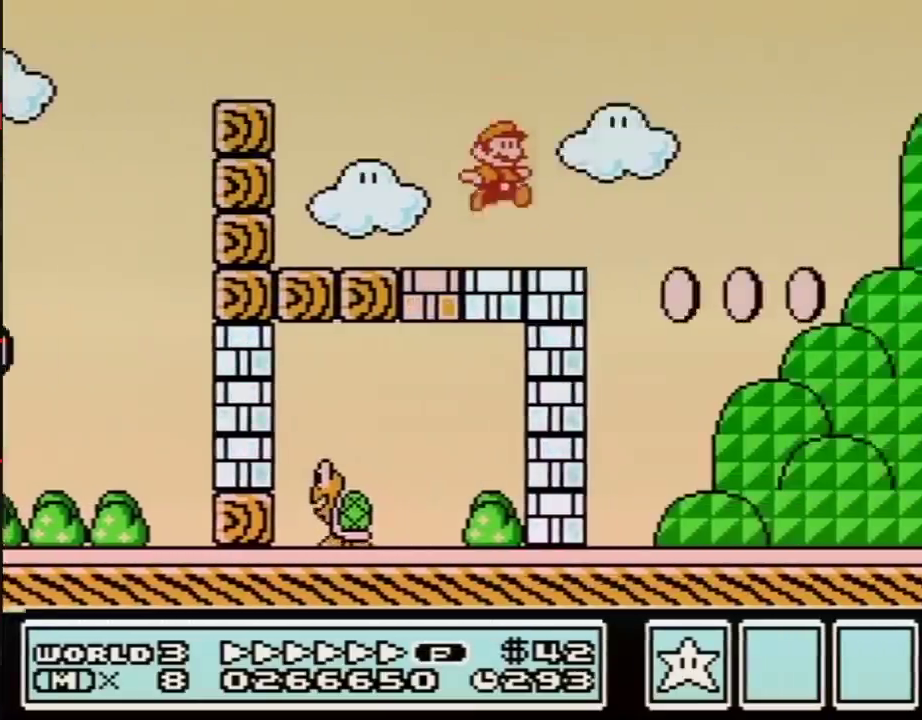
{"buttons": ["A", "B", "DPAD_RIGHT"], "events": [[200, "A", "down"]]}
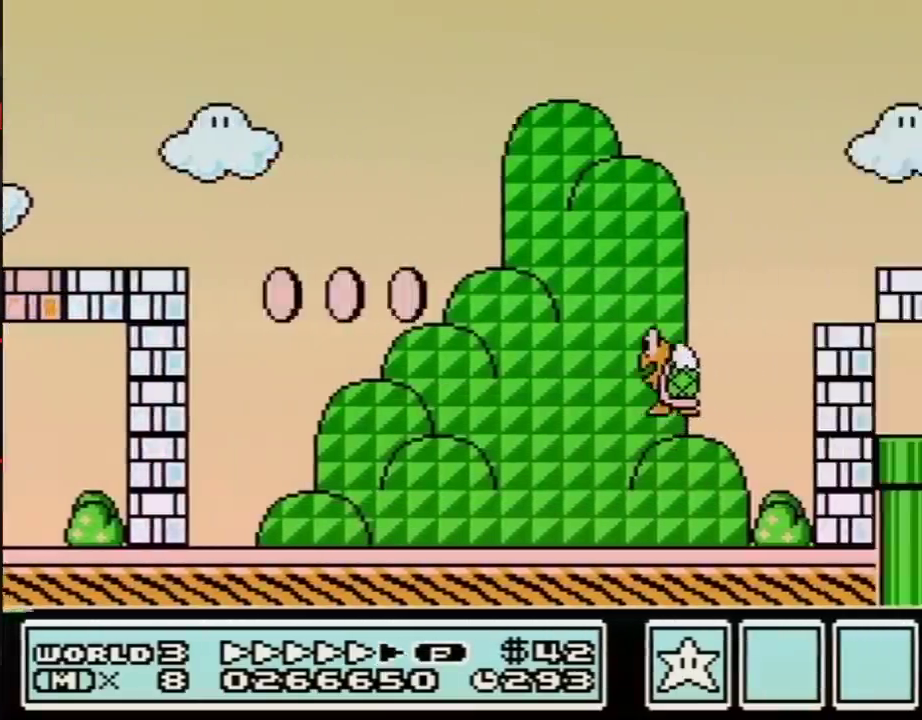
{"buttons": ["B", "DPAD_LEFT"], "events": [[133, "B", "up"], [217, "B", "down"], [250, "A", "up"], [400, "DPAD_RIGHT", "up"], [450, "DPAD_LEFT", "down"]]}
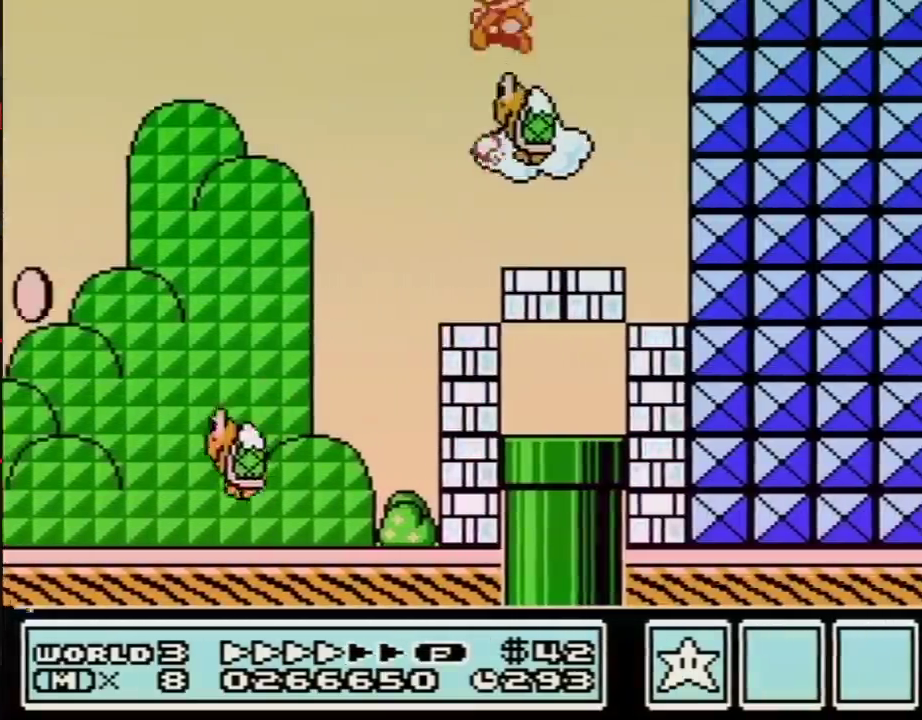
{"buttons": ["B", "DPAD_DOWN", "DPAD_LEFT"], "events": [[200, "DPAD_LEFT", "up"], [250, "DPAD_DOWN", "down"], [250, "DPAD_LEFT", "down"], [283, "B", "up"], [383, "B", "down"]]}
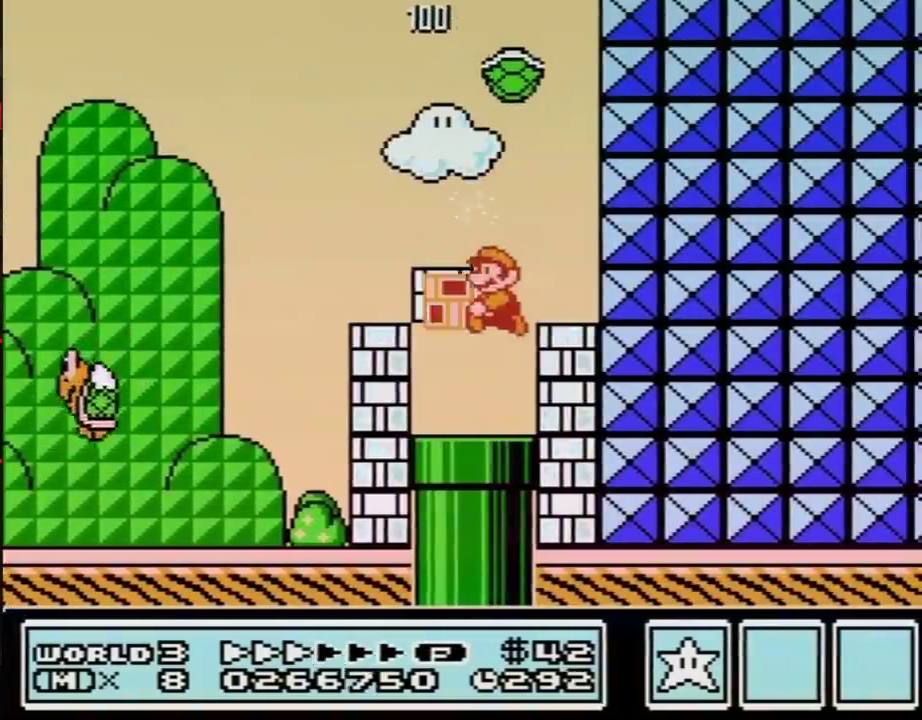
{"buttons": ["B"], "events": [[417, "DPAD_DOWN", "up"], [417, "DPAD_LEFT", "up"]]}
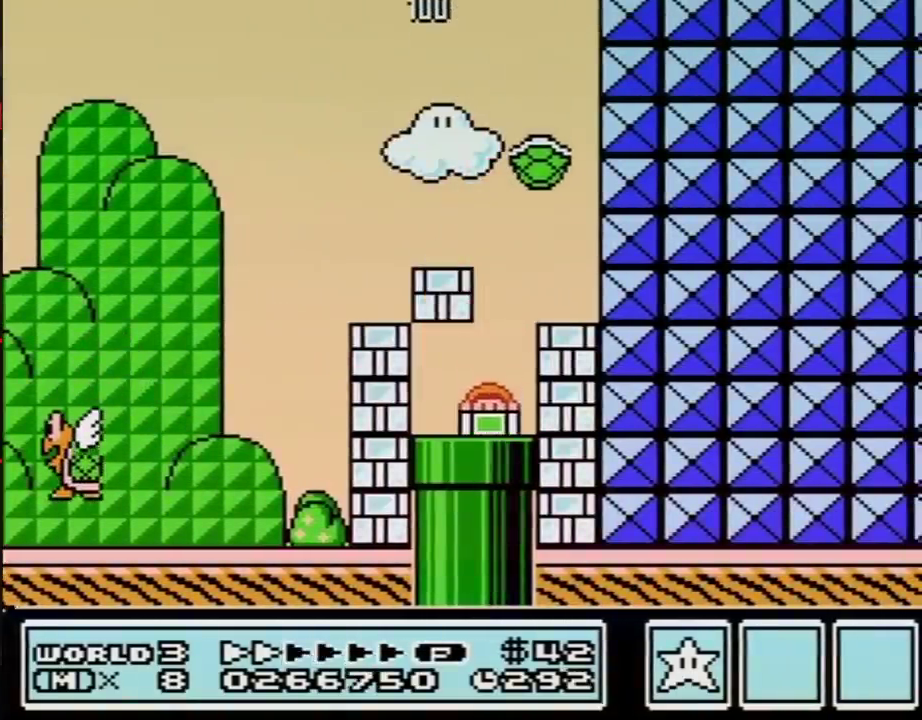
{"buttons": ["B"], "events": []}
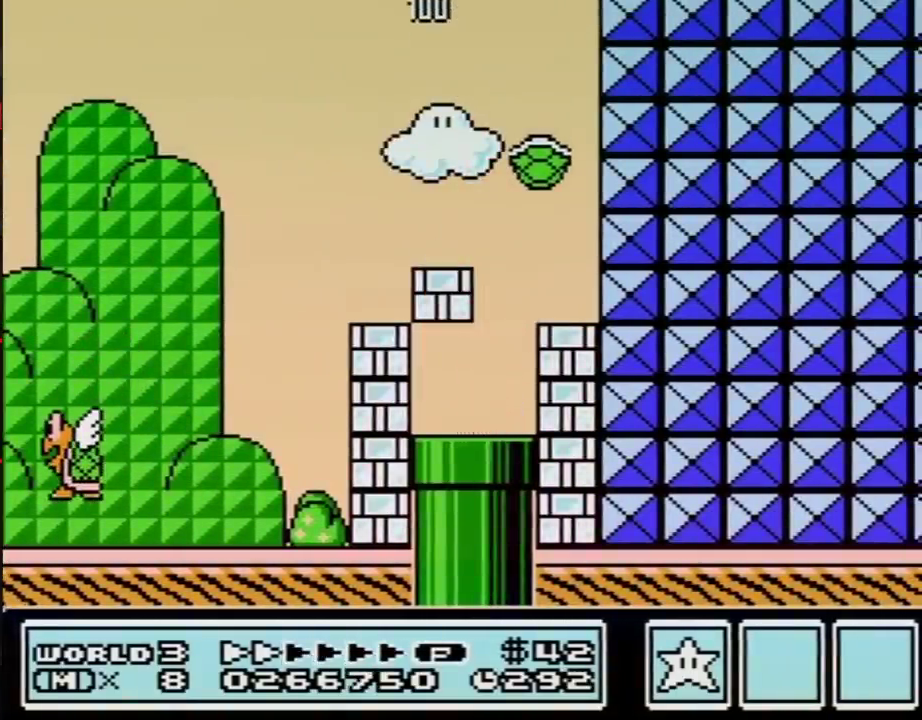
{"buttons": ["B"], "events": []}
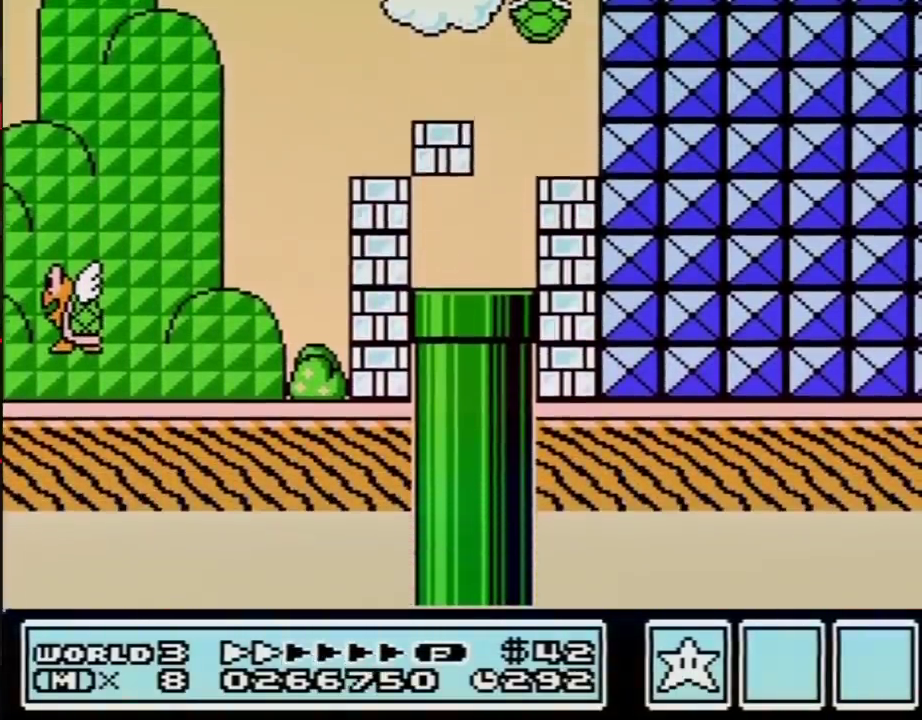
{"buttons": ["B", "DPAD_RIGHT"], "events": [[133, "DPAD_RIGHT", "down"]]}
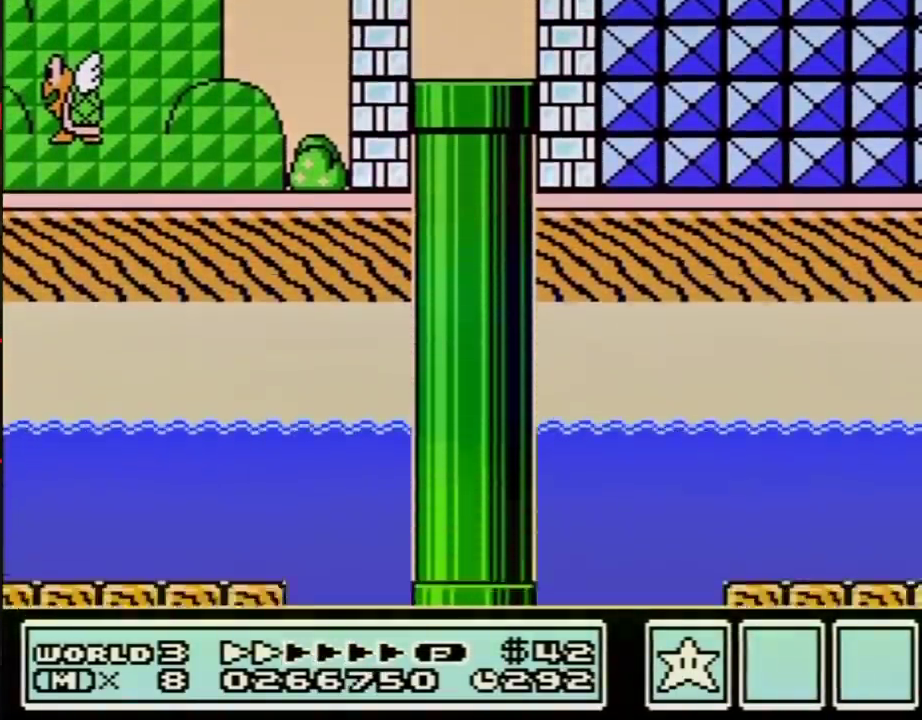
{"buttons": ["B", "DPAD_RIGHT"], "events": []}
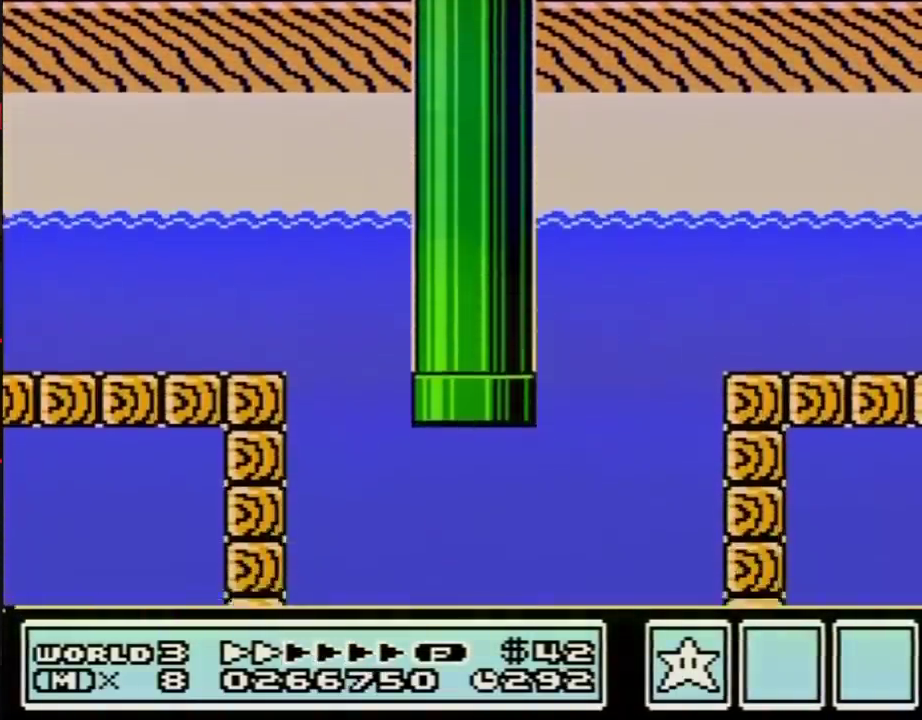
{"buttons": ["B", "DPAD_RIGHT"], "events": []}
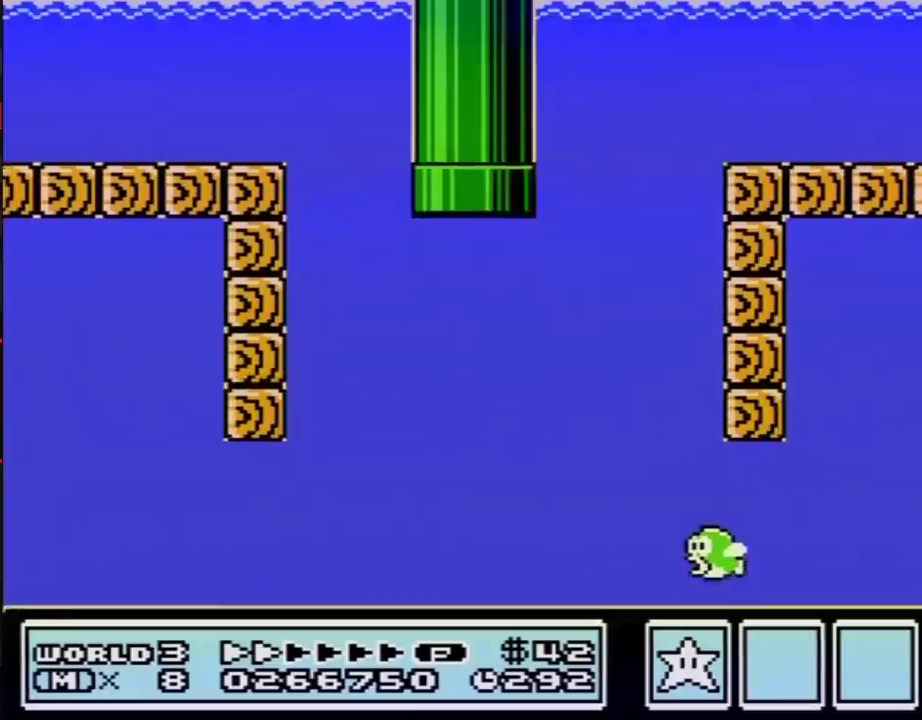
{"buttons": ["B", "DPAD_RIGHT"], "events": []}
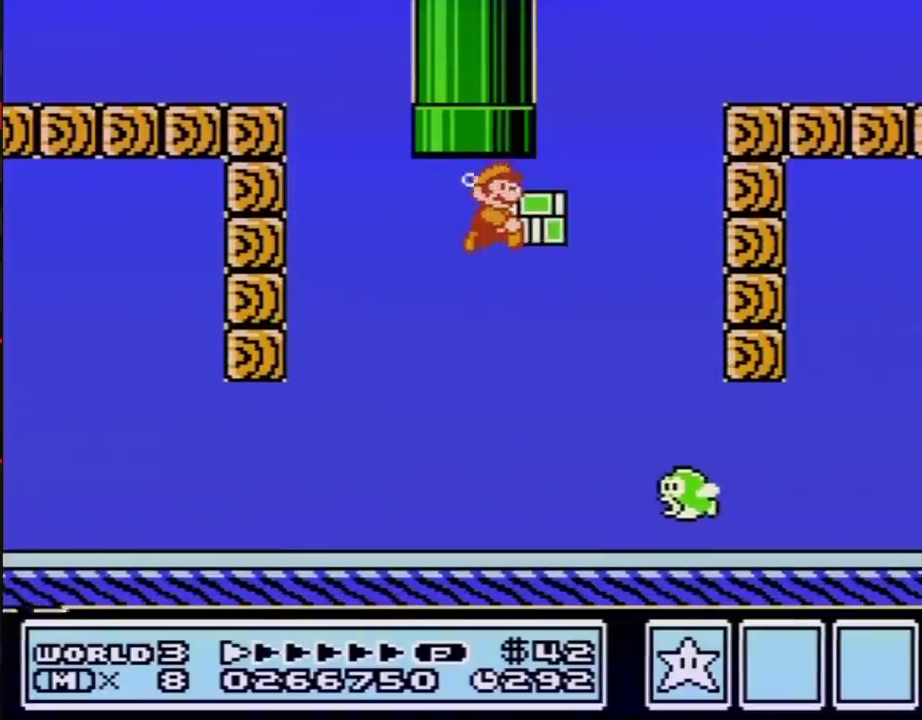
{"buttons": ["B", "DPAD_RIGHT"], "events": []}
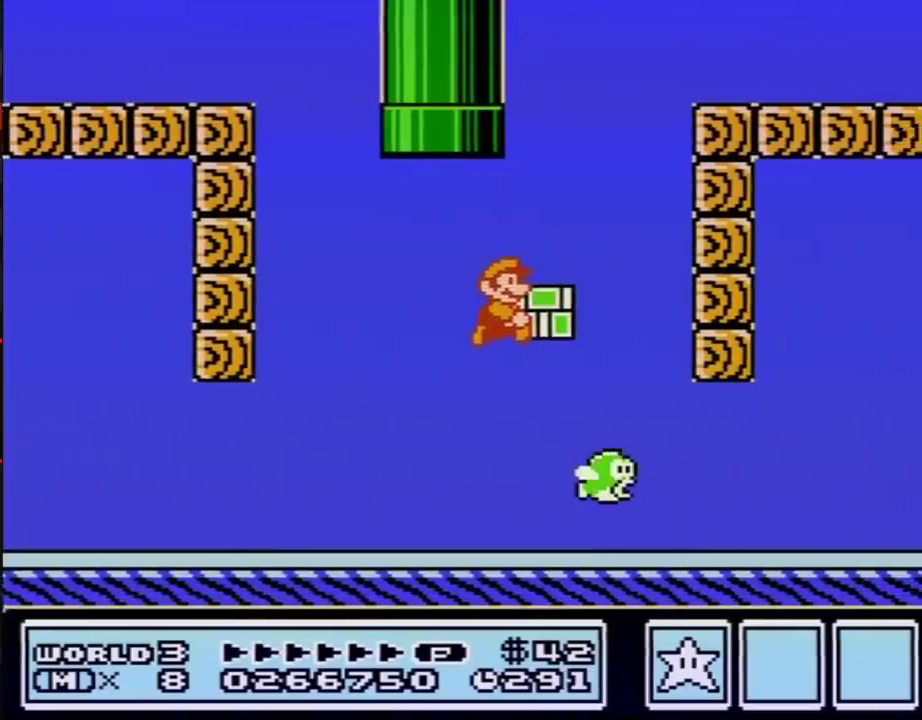
{"buttons": ["B", "DPAD_RIGHT"], "events": []}
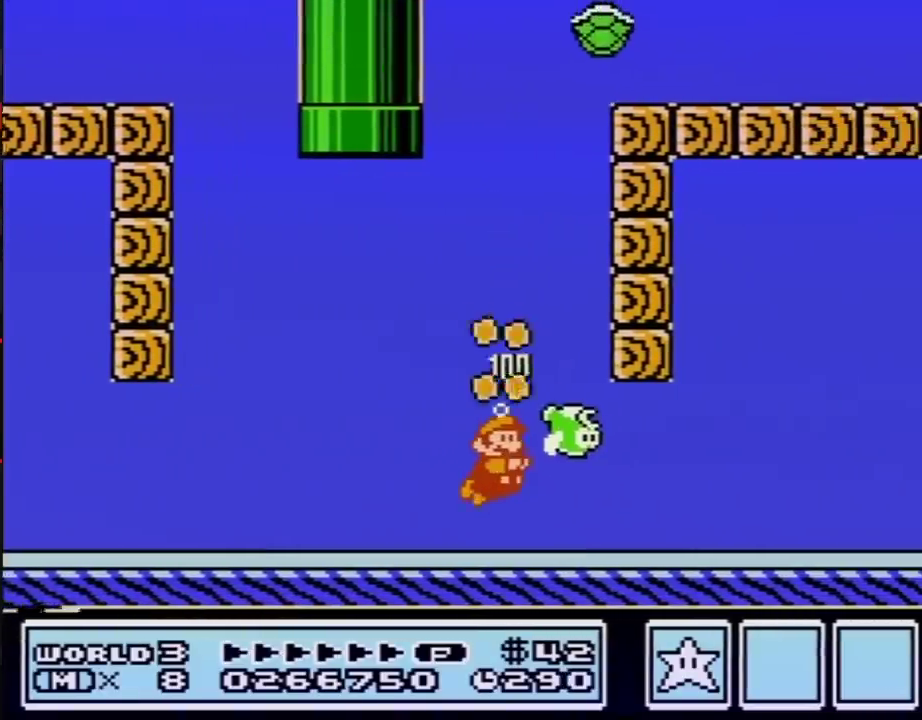
{"buttons": ["B", "DPAD_RIGHT"], "events": [[17, "A", "down"], [133, "A", "up"], [367, "A", "down"], [467, "A", "up"]]}
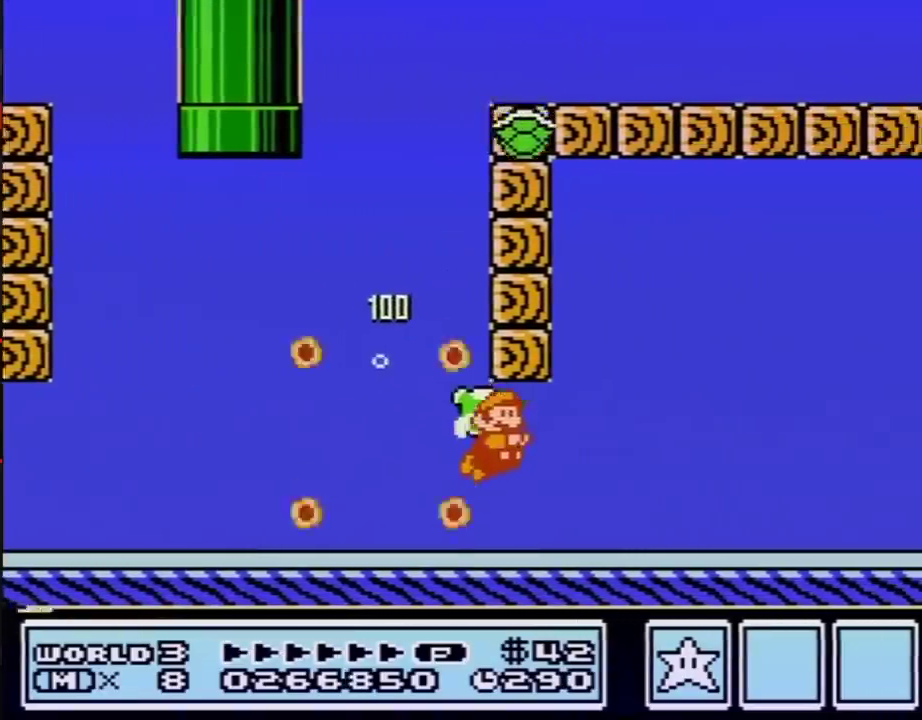
{"buttons": ["A", "B", "DPAD_RIGHT"], "events": [[233, "A", "down"], [300, "A", "up"], [367, "A", "down"], [433, "A", "up"], [483, "A", "down"]]}
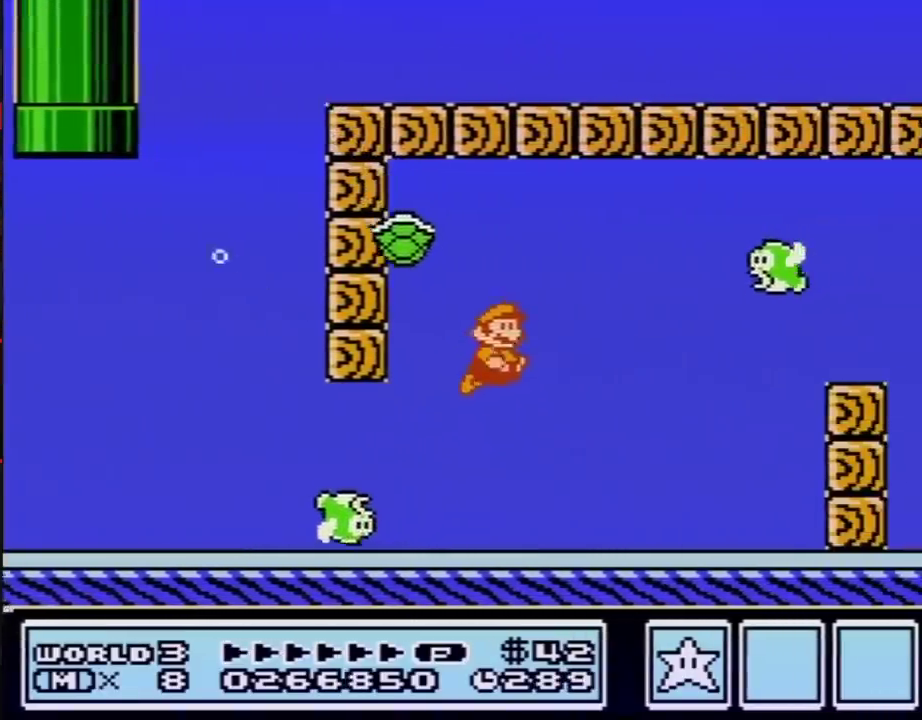
{"buttons": ["B", "DPAD_RIGHT"], "events": [[83, "A", "up"], [150, "A", "down"], [233, "A", "up"], [300, "A", "down"], [400, "A", "up"], [433, "B", "up"], [500, "B", "down"]]}
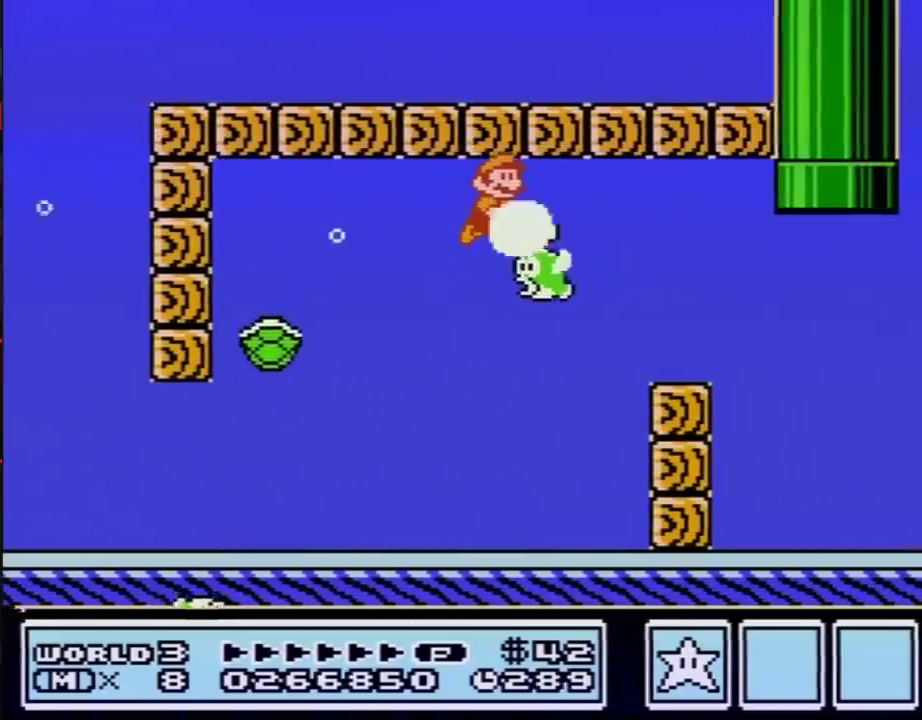
{"buttons": ["B", "DPAD_RIGHT"], "events": []}
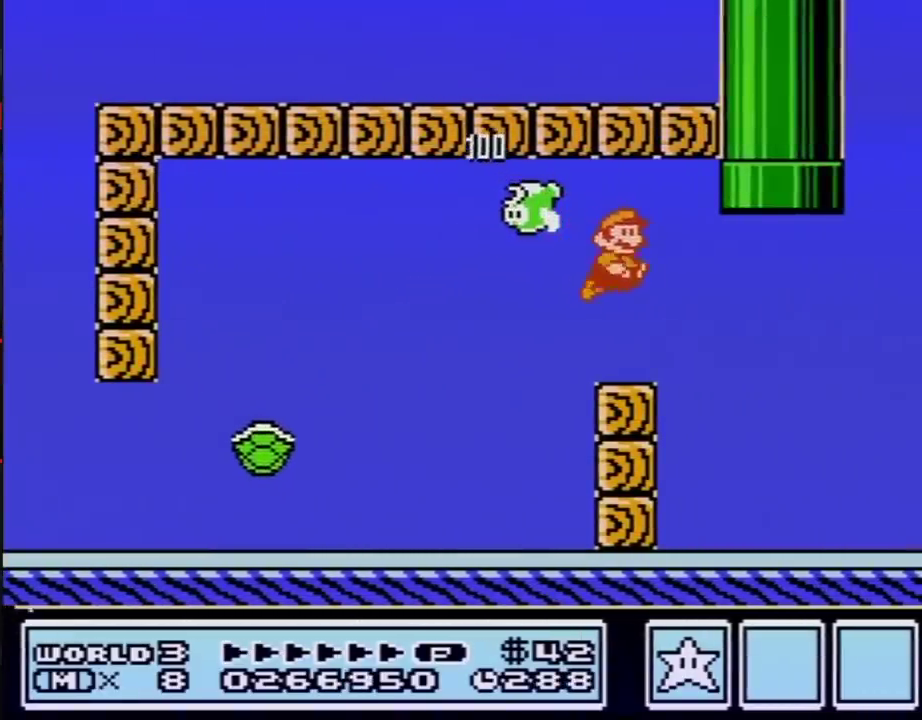
{"buttons": ["B", "DPAD_UP", "DPAD_LEFT"], "events": [[250, "A", "down"], [267, "DPAD_LEFT", "down"], [267, "DPAD_RIGHT", "up"], [300, "A", "up"], [367, "DPAD_UP", "down"]]}
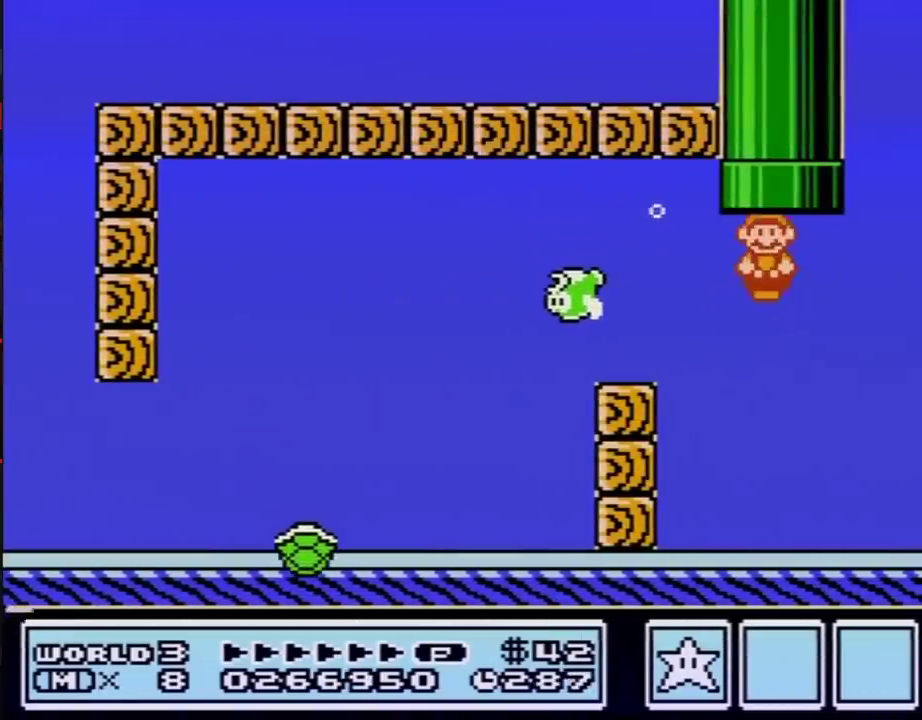
{"buttons": ["B"], "events": [[17, "A", "down"], [83, "A", "up"], [150, "A", "down"], [250, "A", "up"], [300, "DPAD_LEFT", "up"], [333, "DPAD_UP", "up"]]}
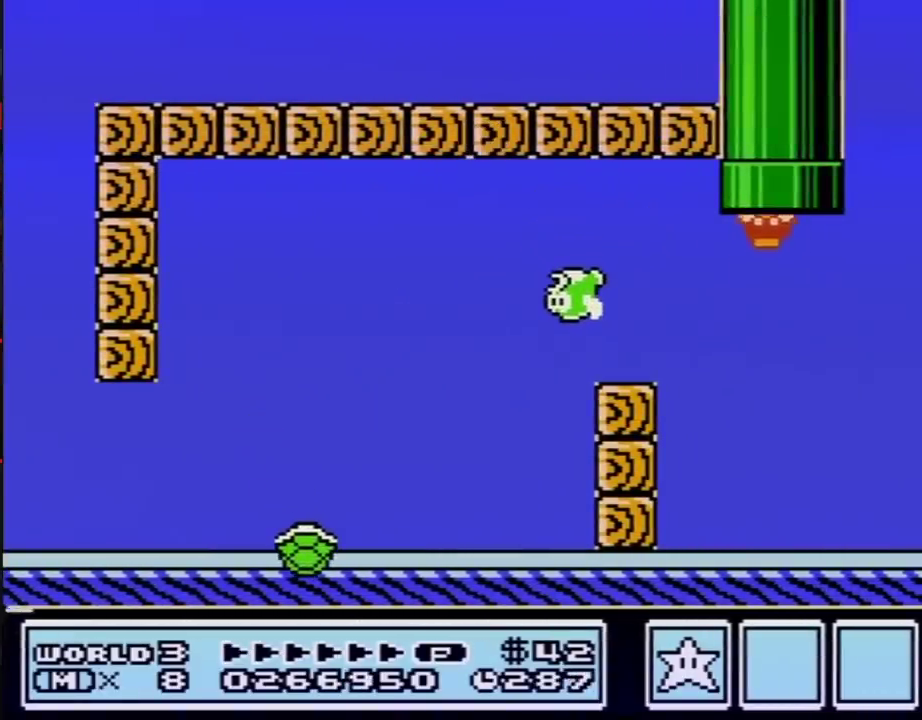
{"buttons": ["B", "DPAD_RIGHT"], "events": [[333, "DPAD_RIGHT", "down"]]}
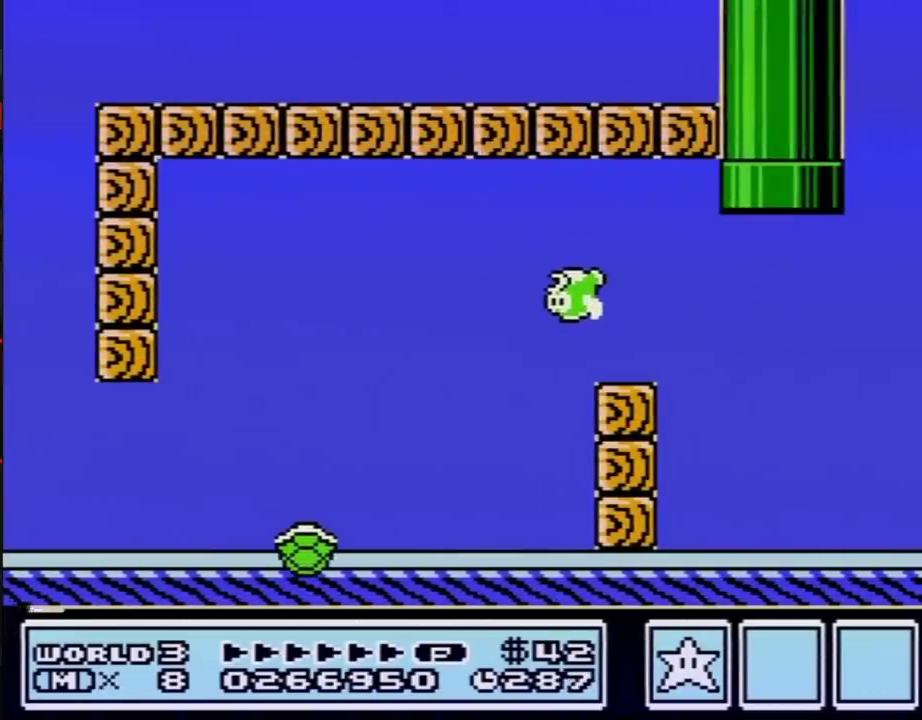
{"buttons": ["B", "DPAD_RIGHT"], "events": []}
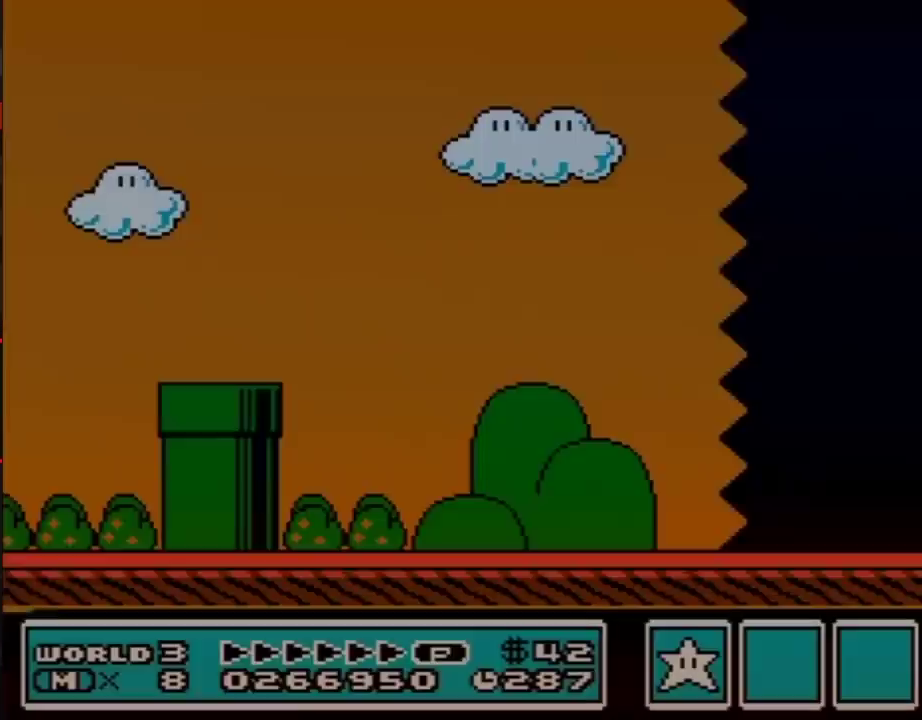
{"buttons": ["B", "DPAD_RIGHT"], "events": []}
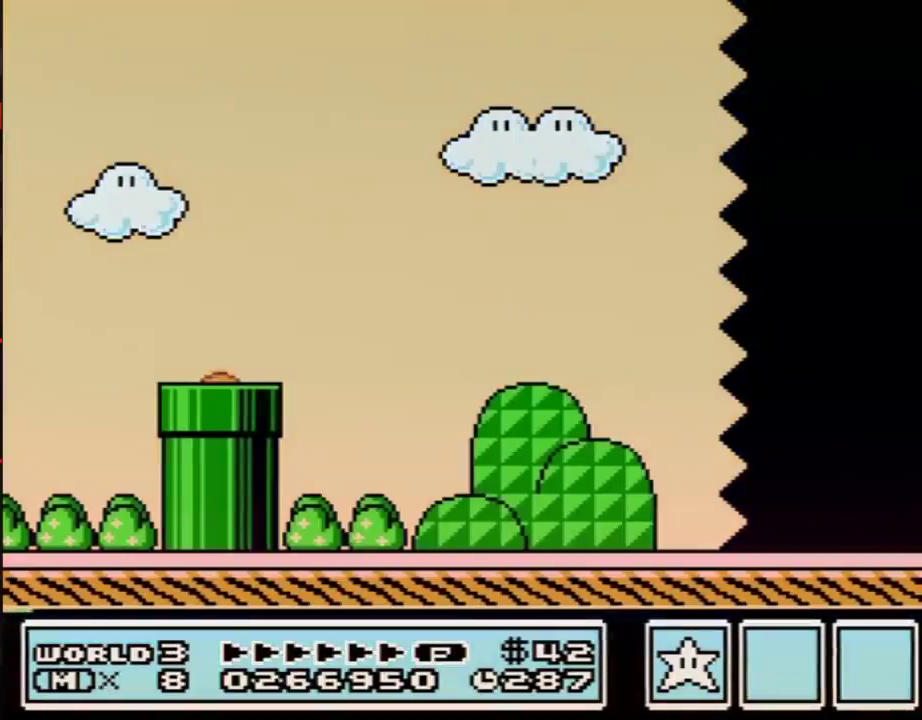
{"buttons": ["B", "DPAD_RIGHT"], "events": []}
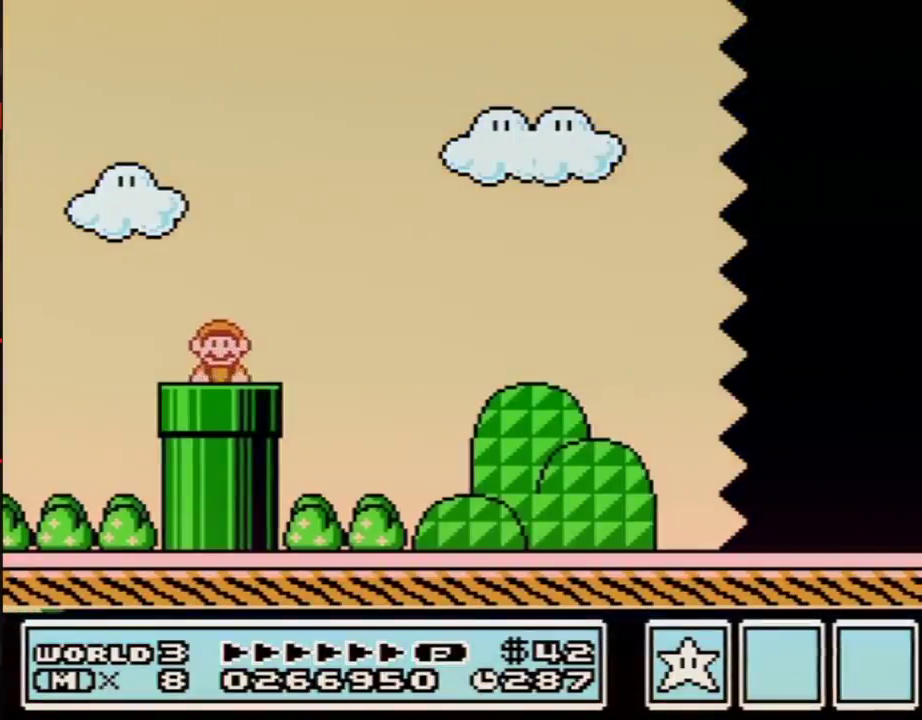
{"buttons": ["B", "DPAD_RIGHT"], "events": [[433, "A", "down"], [483, "A", "up"]]}
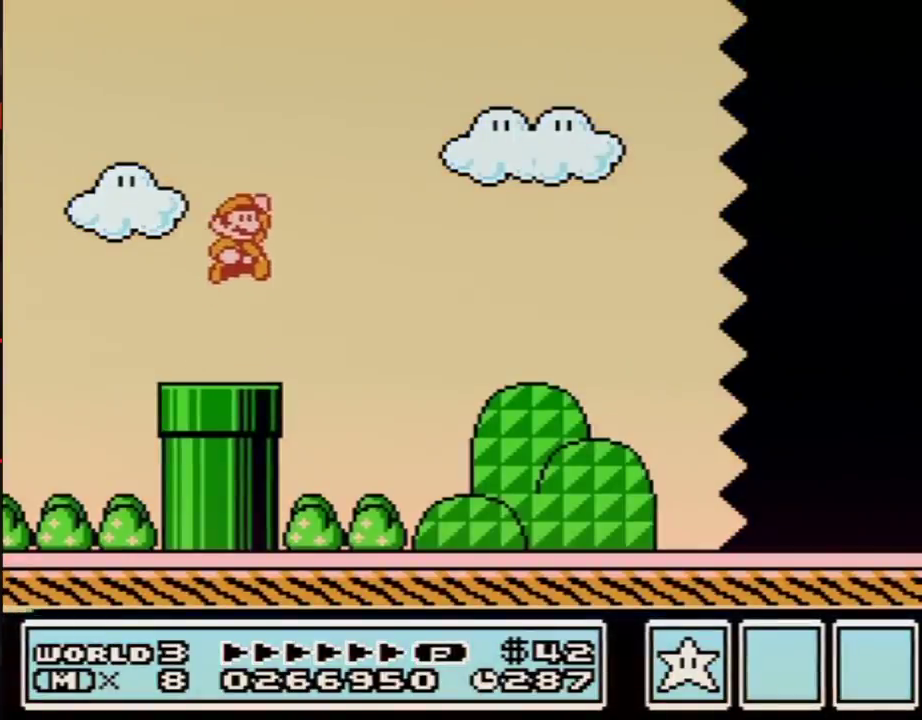
{"buttons": ["B", "DPAD_RIGHT"], "events": []}
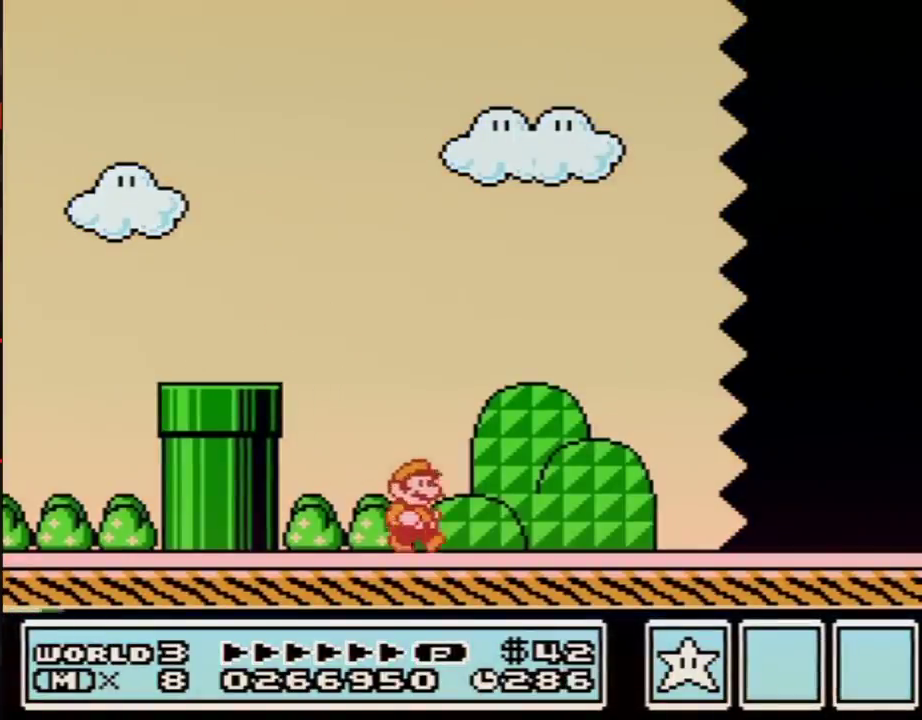
{"buttons": ["B", "DPAD_RIGHT"], "events": []}
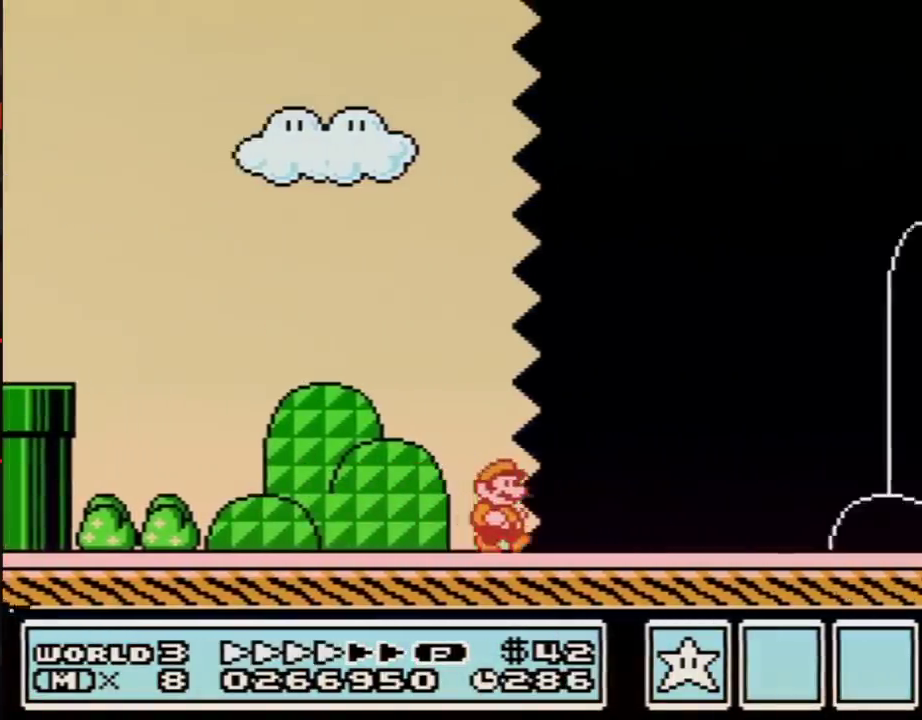
{"buttons": ["B", "DPAD_RIGHT"], "events": []}
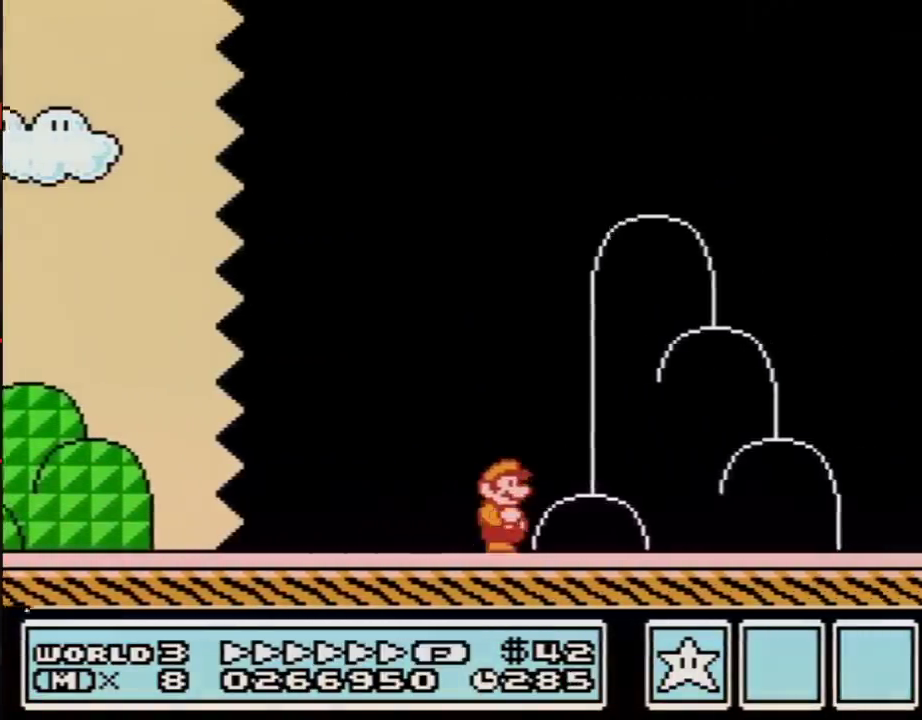
{"buttons": ["B", "DPAD_LEFT"], "events": [[433, "DPAD_LEFT", "down"], [433, "DPAD_RIGHT", "up"]]}
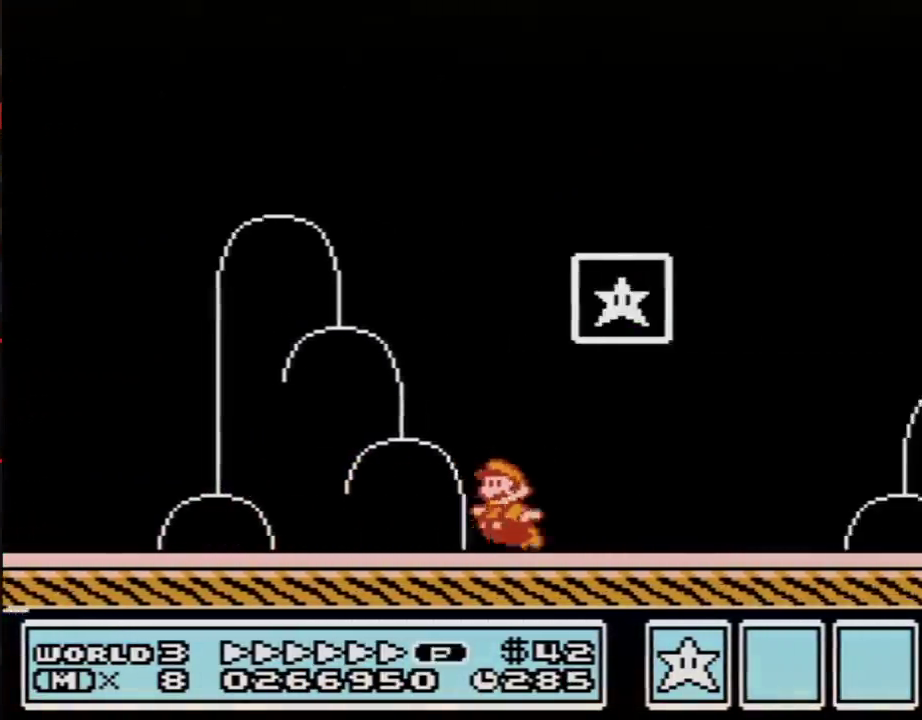
{"buttons": [], "events": [[83, "A", "down"], [83, "DPAD_UP", "down"], [117, "DPAD_LEFT", "up"], [117, "DPAD_RIGHT", "down"], [150, "DPAD_UP", "up"], [467, "DPAD_RIGHT", "up"], [483, "A", "up"], [483, "B", "up"]]}